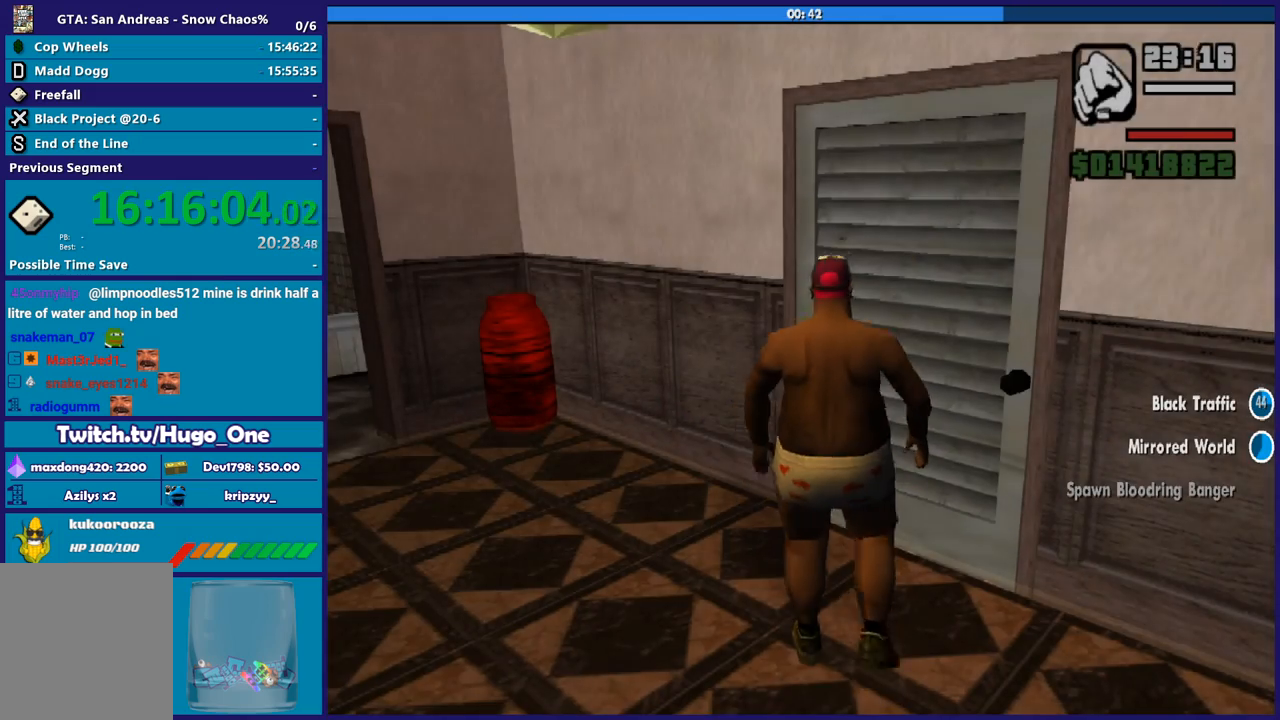
Gameplay with a controller (Xbox layout); each line is a JSON object with the inputs held at the frame after it. "button_events" lists button changes between this image and that frame as [ms after this image, input, new state], when the widget could be followed in between (sticks are given only as held states). Not read: R3 right_stick.
{"buttons": [], "left_stick": "center", "button_events": [[134, "A", "down"], [267, "A", "up"]]}
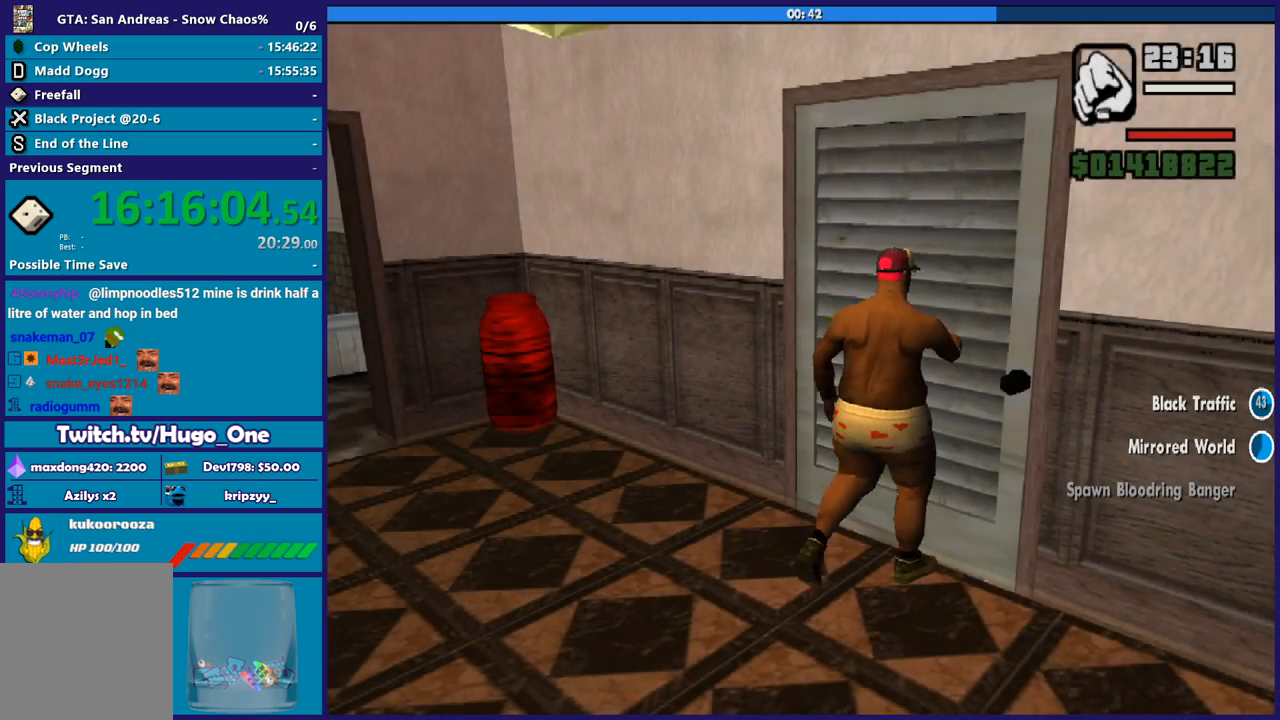
{"buttons": [], "left_stick": "center", "button_events": []}
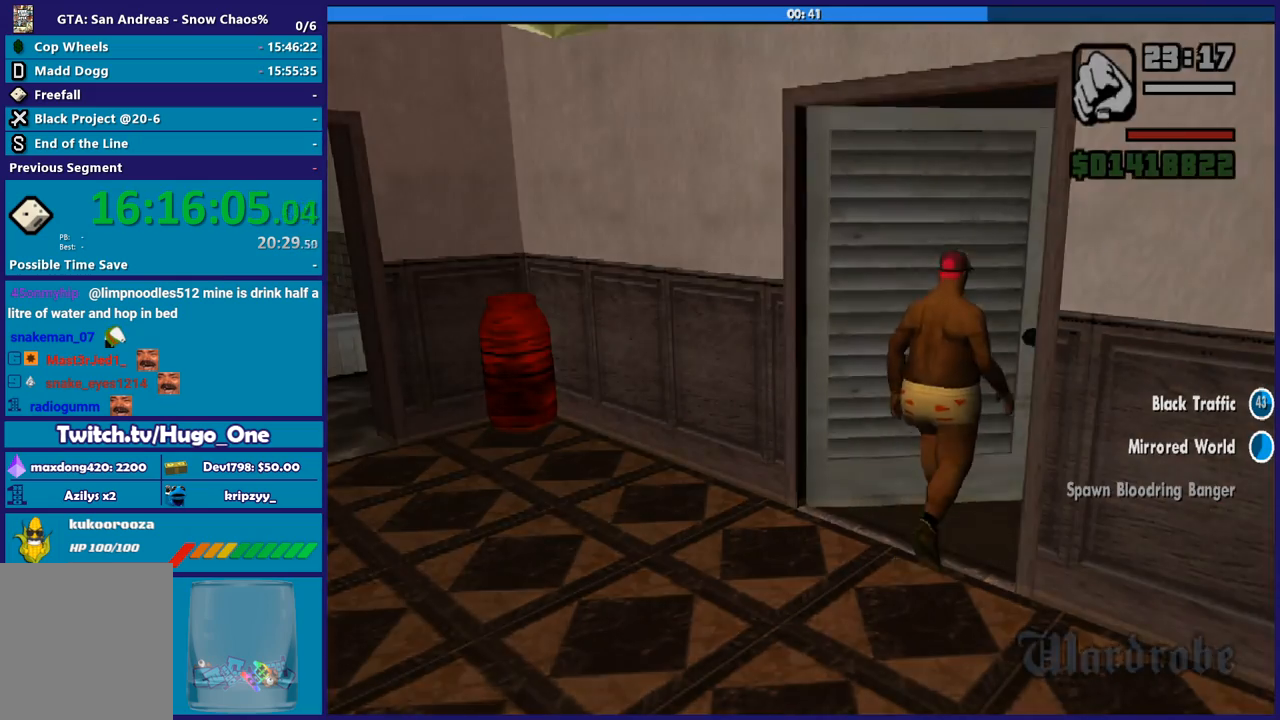
{"buttons": [], "left_stick": "center", "button_events": []}
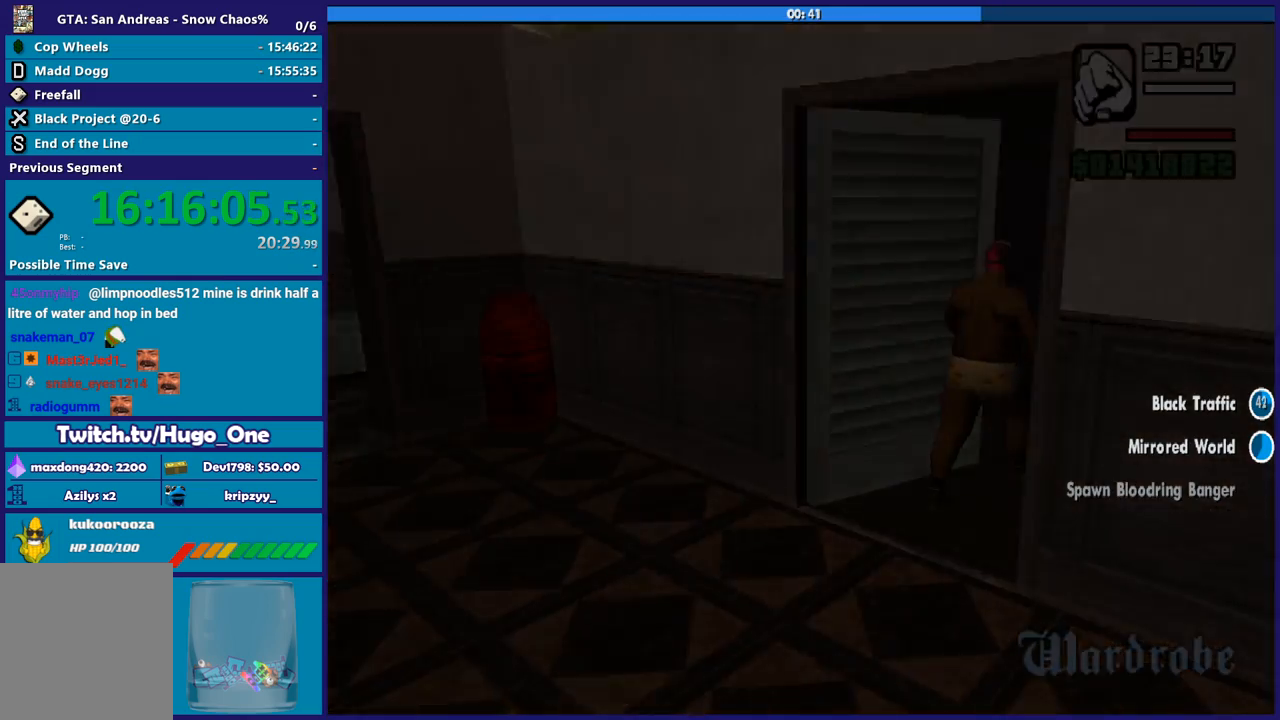
{"buttons": [], "left_stick": "center", "button_events": []}
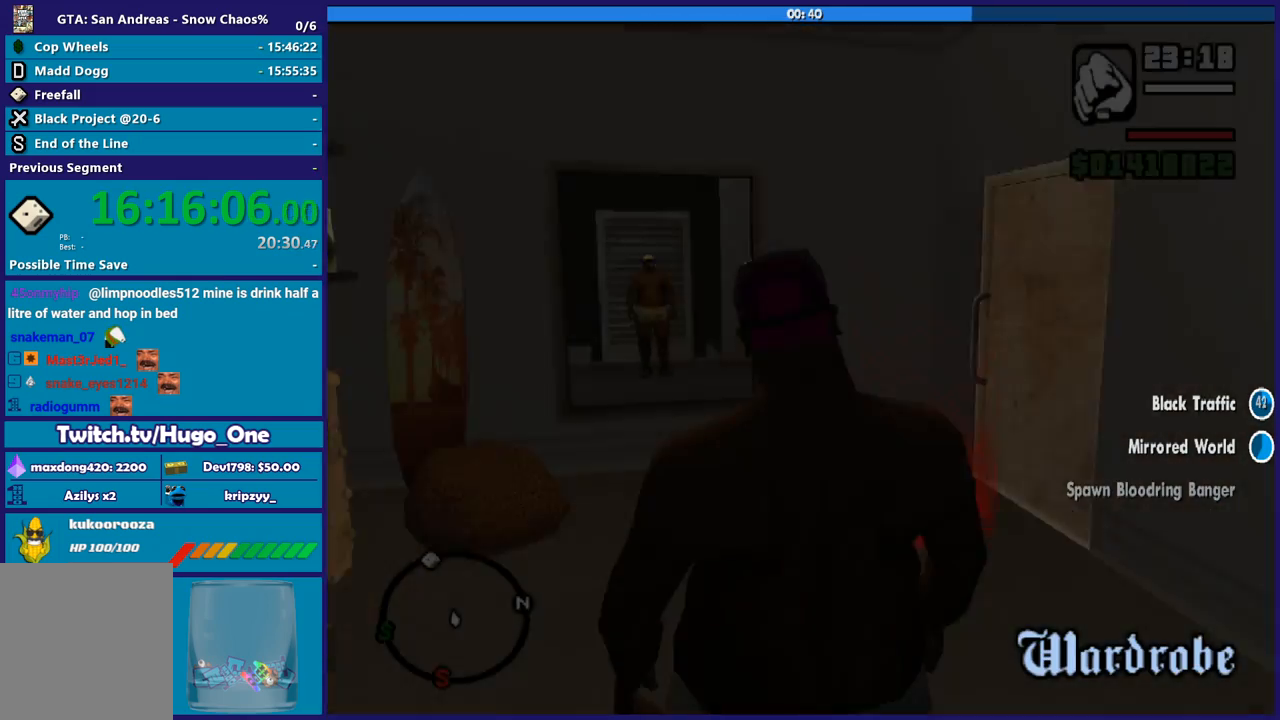
{"buttons": [], "left_stick": "right", "button_events": []}
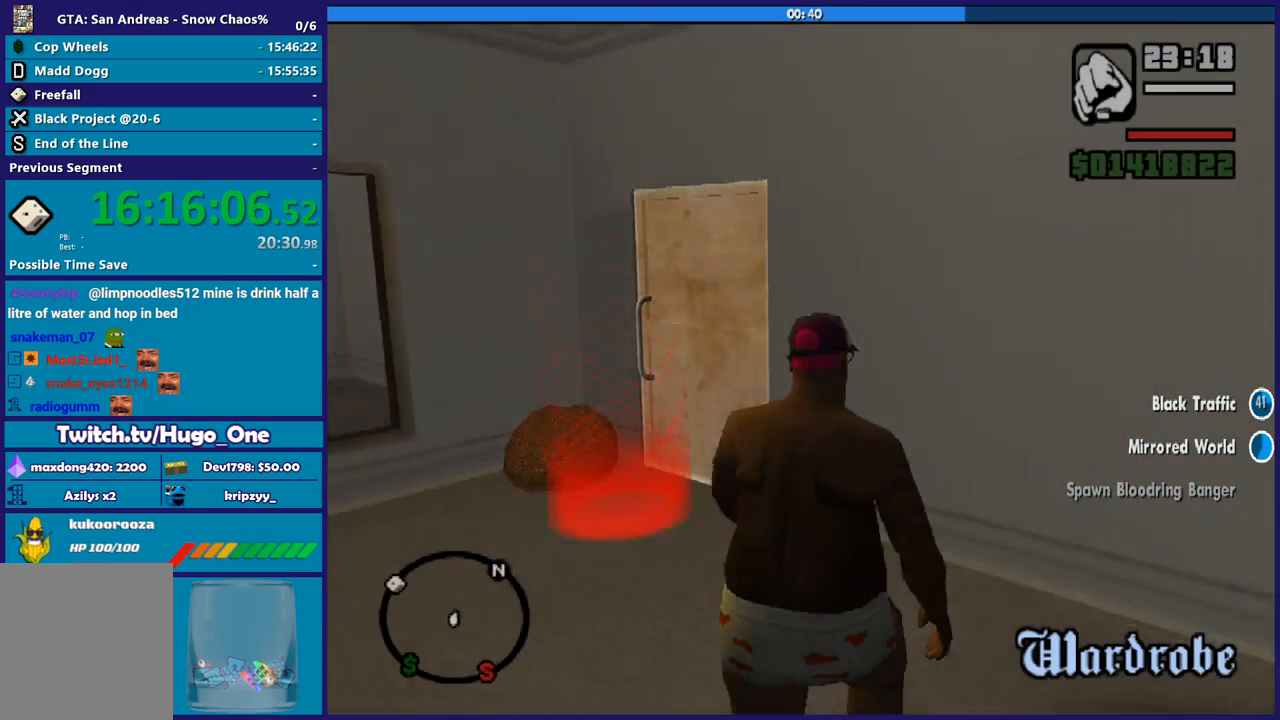
{"buttons": [], "left_stick": "right", "button_events": []}
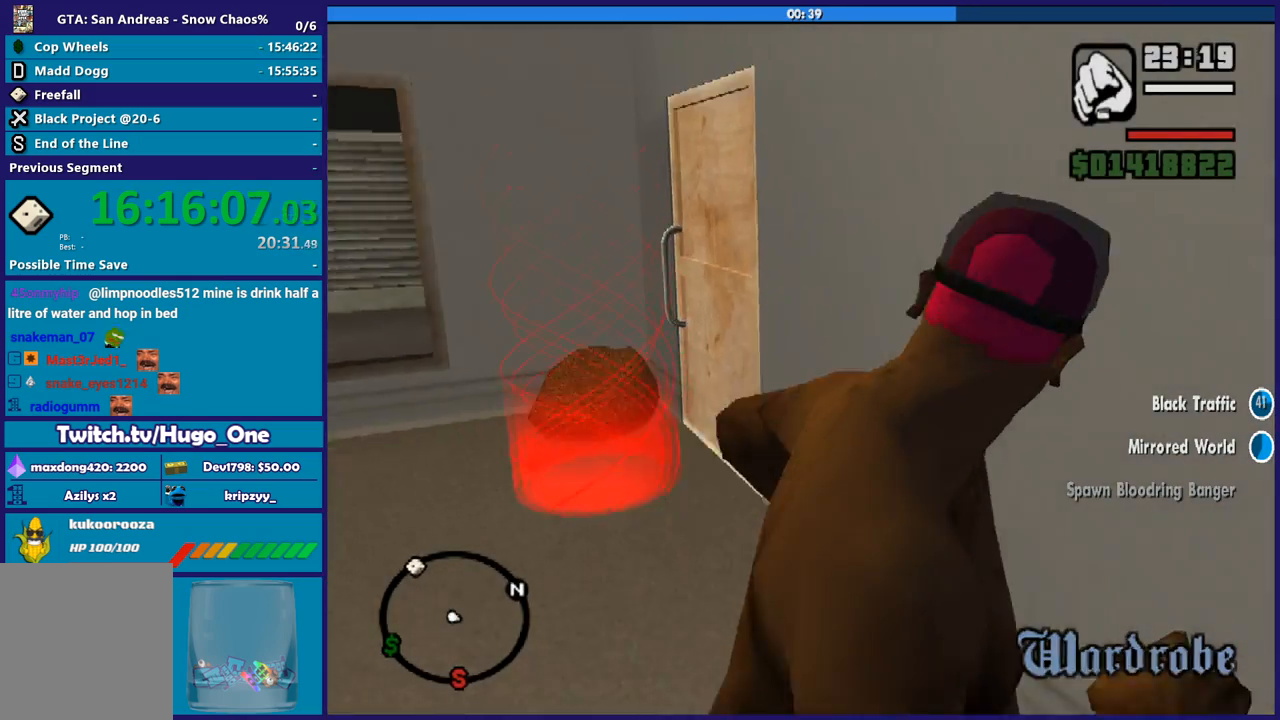
{"buttons": [], "left_stick": "down", "button_events": [[267, "A", "down"], [401, "A", "up"]]}
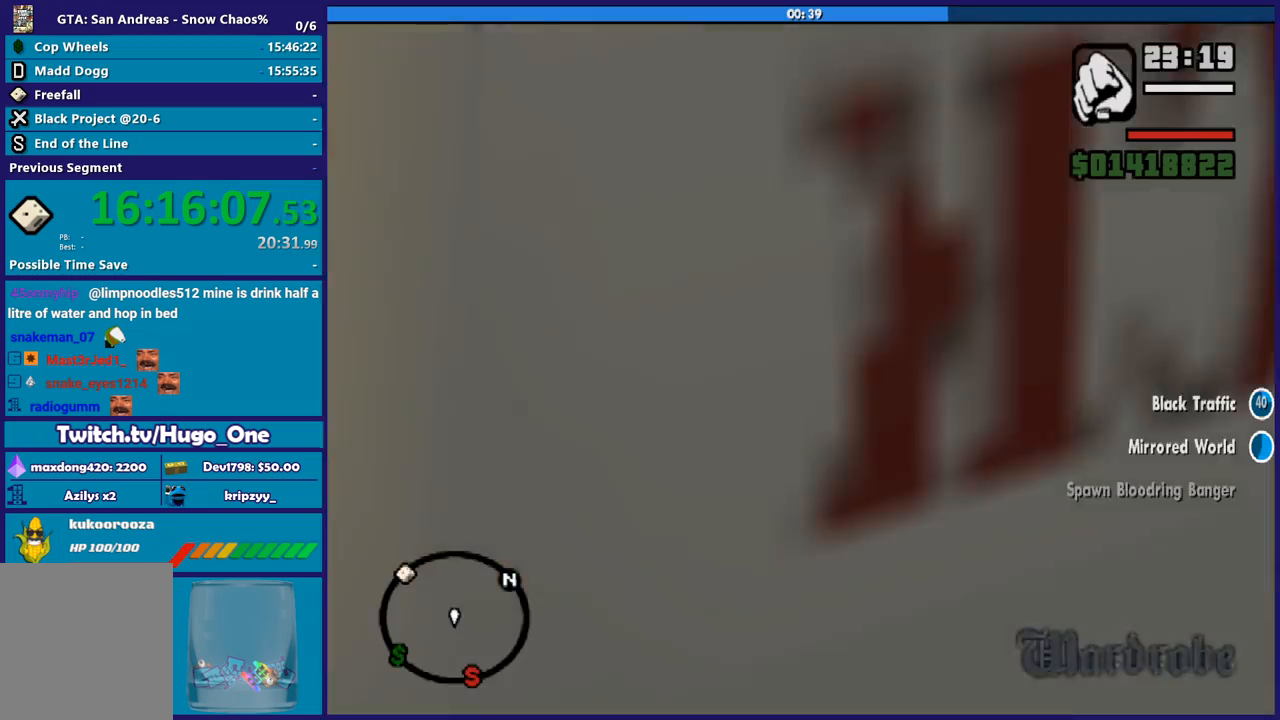
{"buttons": [], "left_stick": "up", "button_events": []}
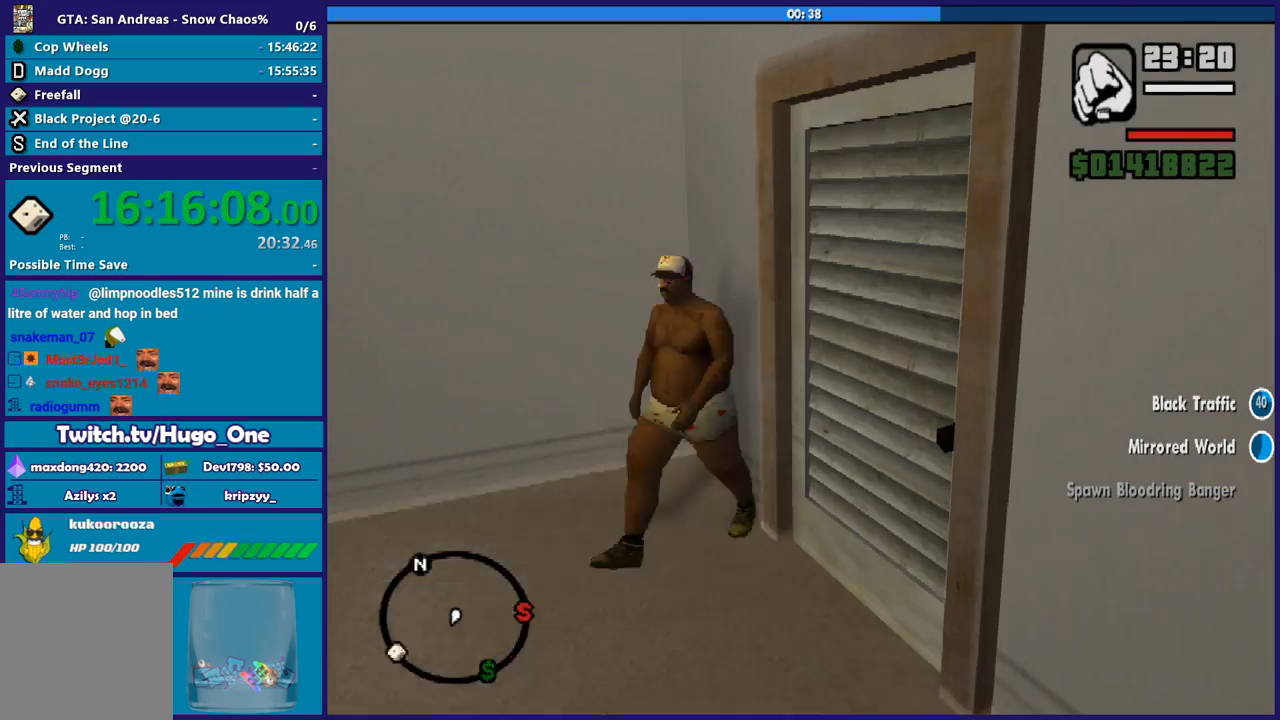
{"buttons": [], "left_stick": "down-right", "button_events": []}
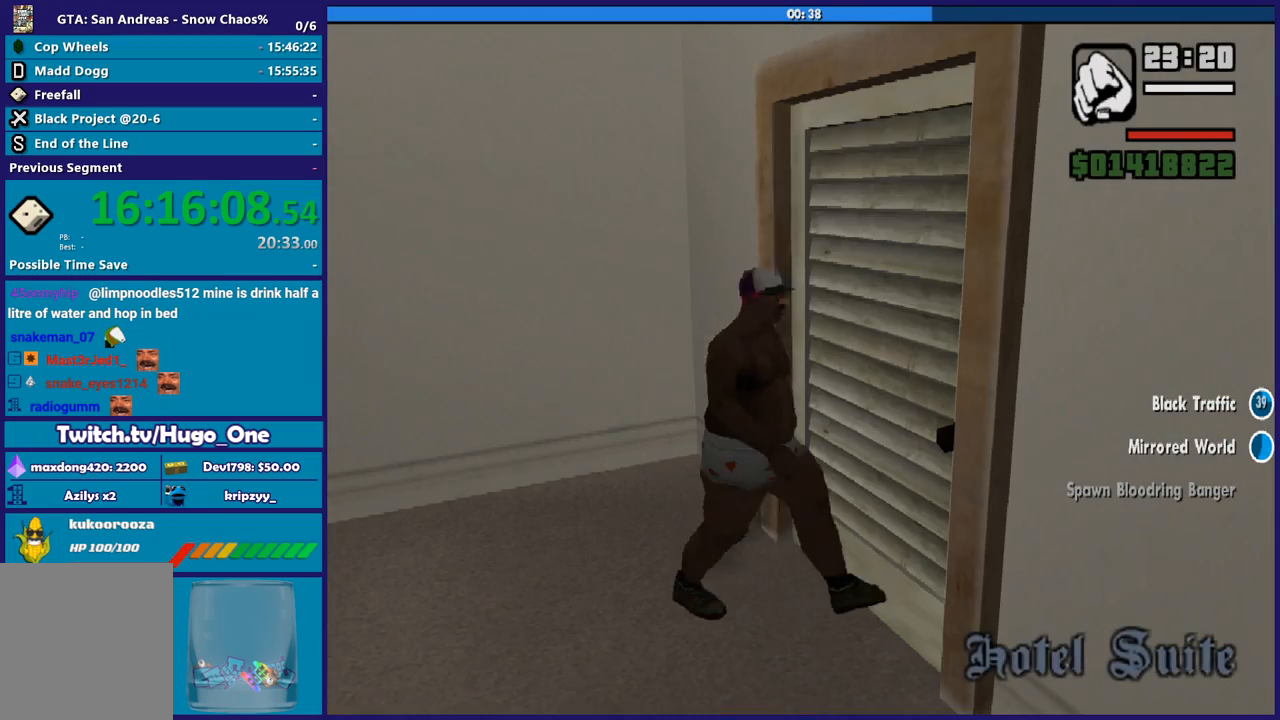
{"buttons": [], "left_stick": "up", "button_events": [[100, "A", "down"], [233, "A", "up"], [300, "A", "down"], [400, "A", "up"]]}
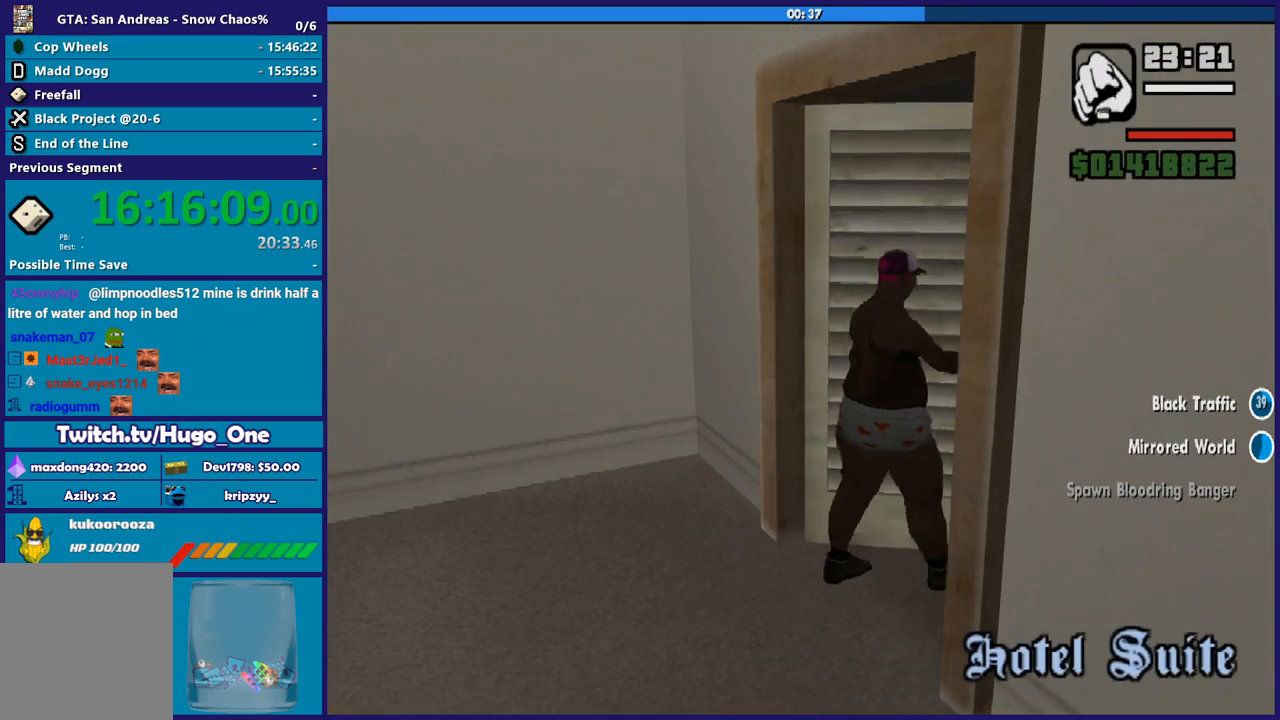
{"buttons": [], "left_stick": "up-right", "button_events": [[367, "A", "down"], [467, "A", "up"]]}
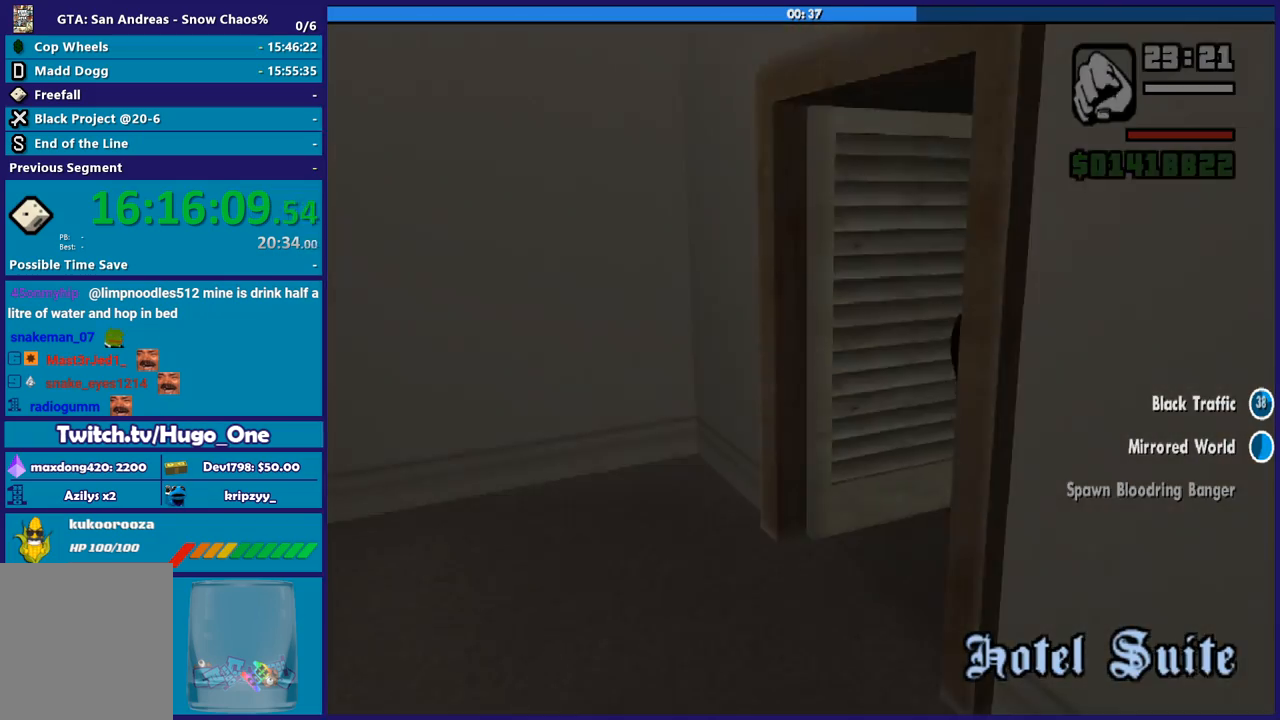
{"buttons": ["A"], "left_stick": "up-right", "button_events": [[66, "A", "down"], [167, "A", "up"], [233, "A", "down"], [367, "A", "up"], [467, "A", "down"]]}
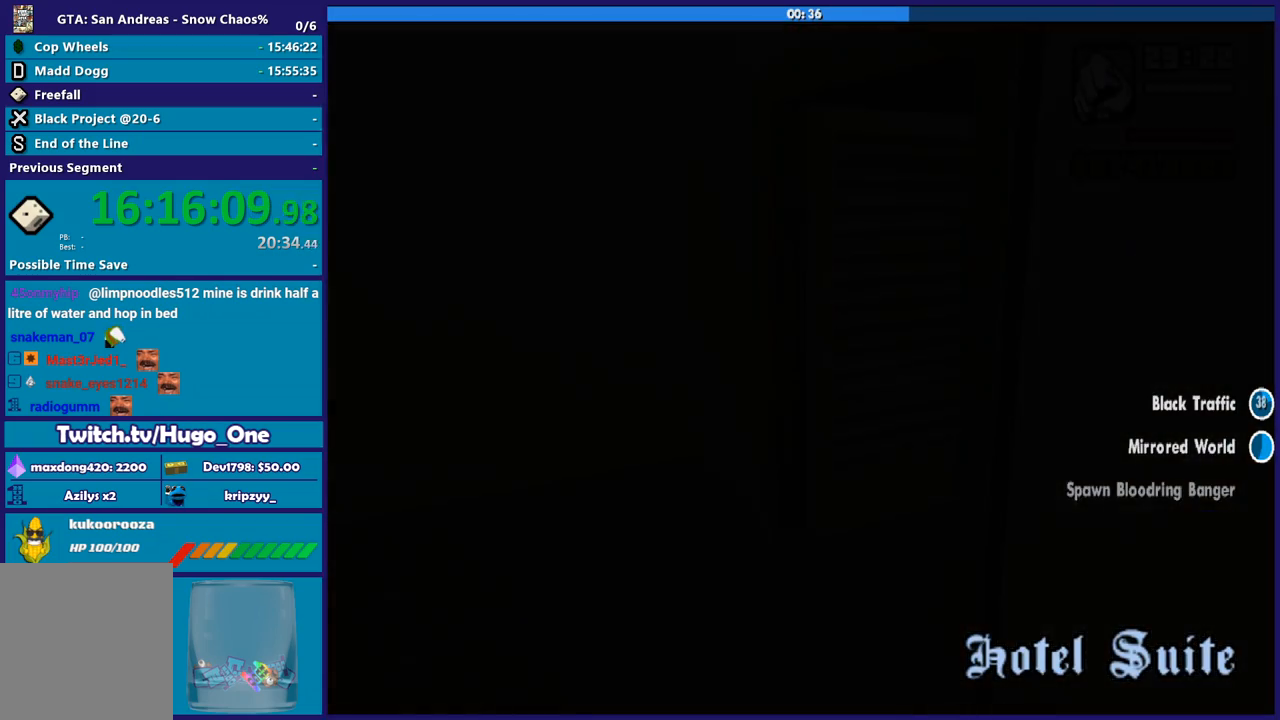
{"buttons": [], "left_stick": "up", "button_events": [[67, "A", "up"], [134, "A", "down"], [267, "A", "up"]]}
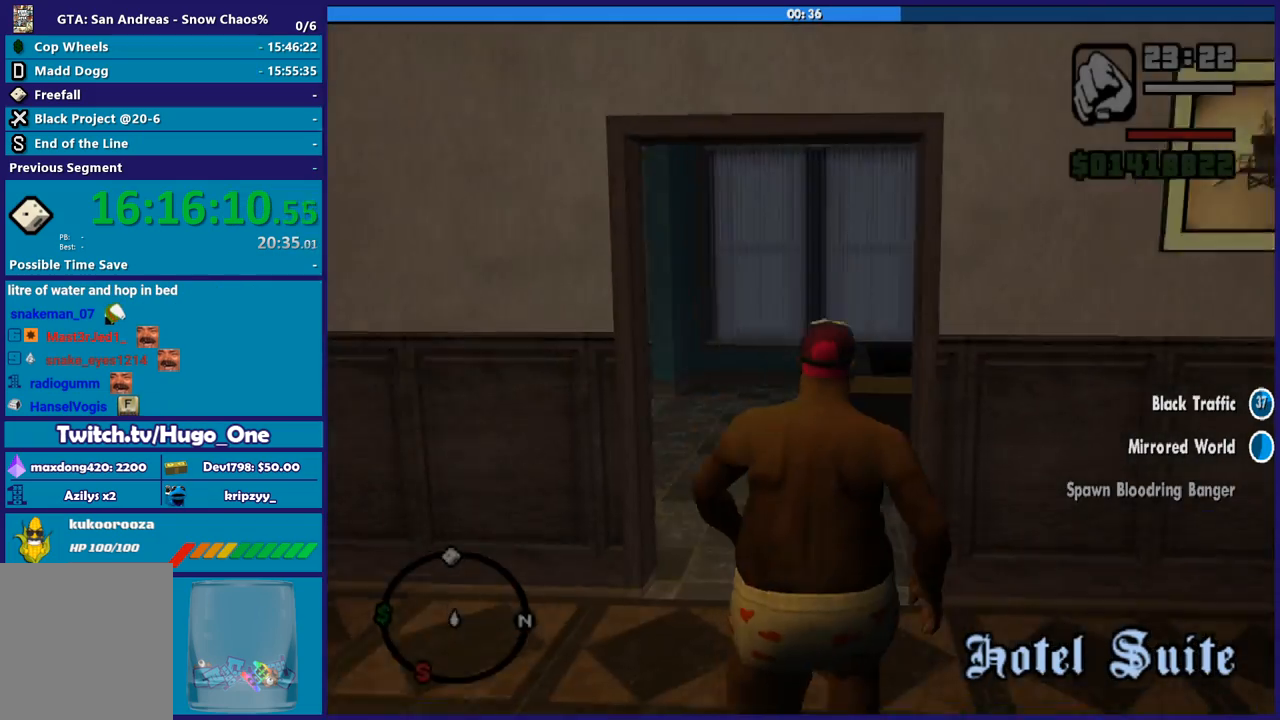
{"buttons": [], "left_stick": "center", "button_events": []}
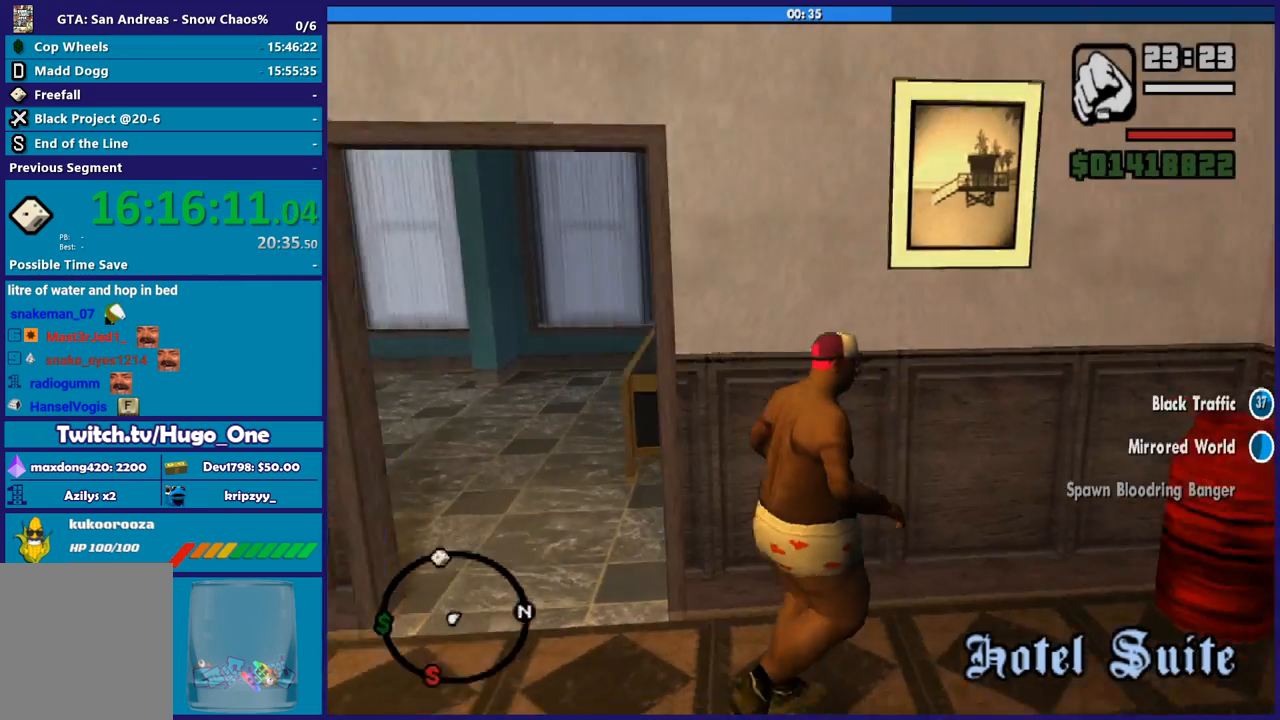
{"buttons": [], "left_stick": "down-right", "button_events": []}
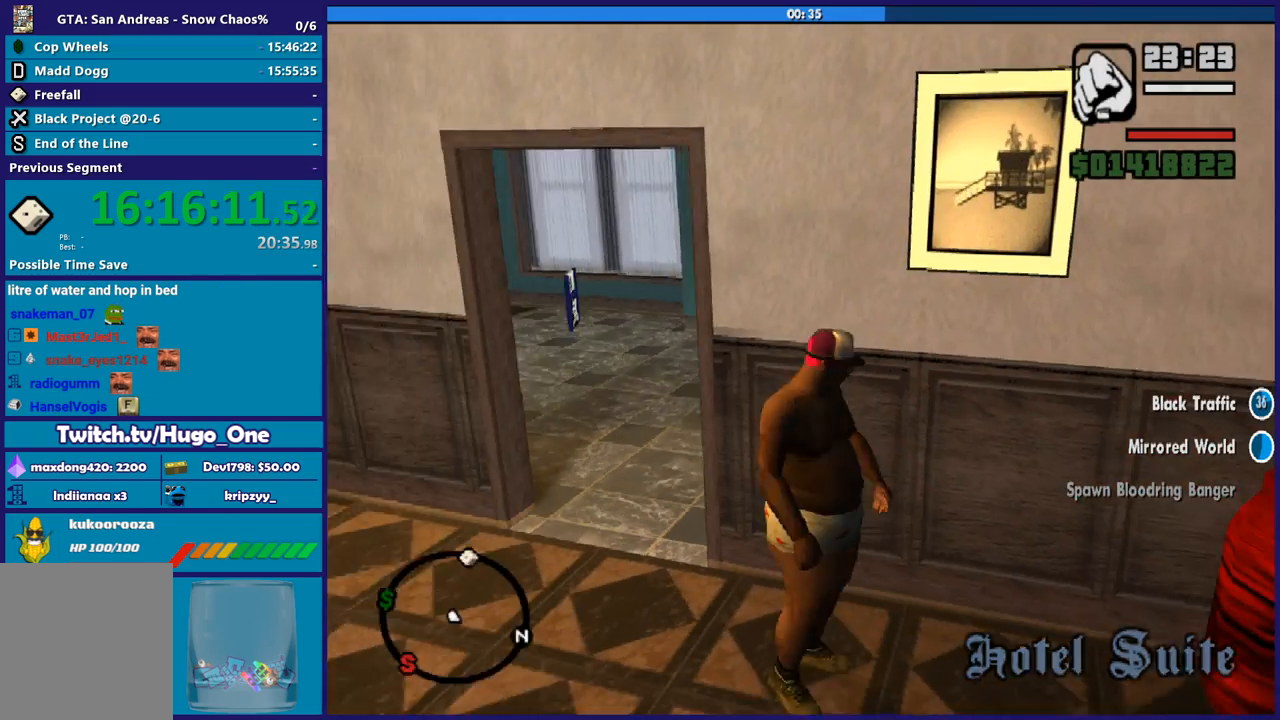
{"buttons": [], "left_stick": "center", "button_events": []}
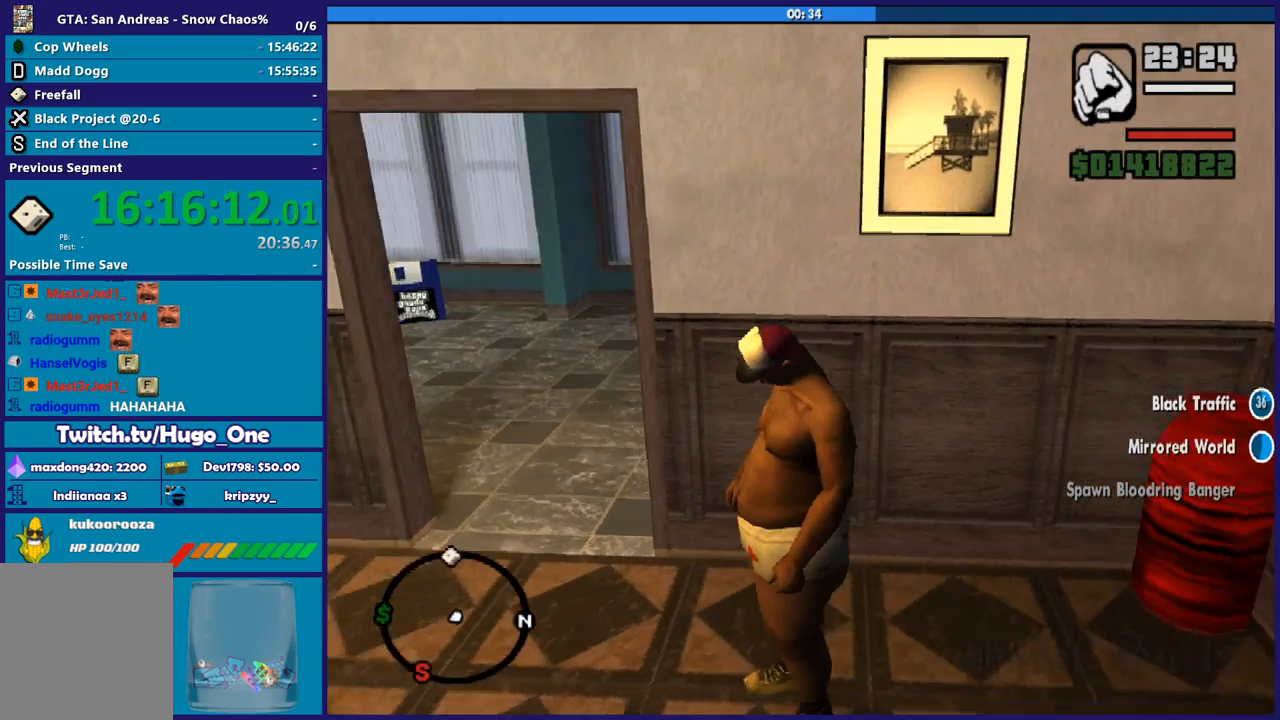
{"buttons": [], "left_stick": "center", "button_events": []}
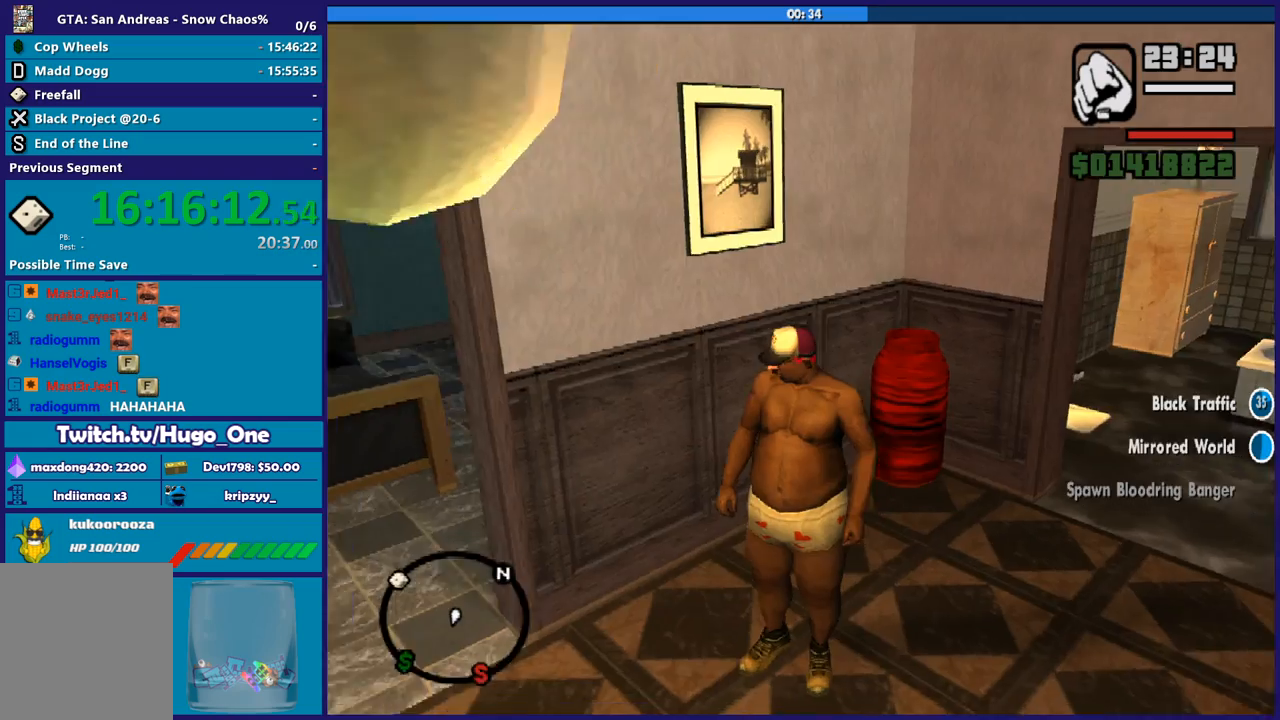
{"buttons": [], "left_stick": "center", "button_events": []}
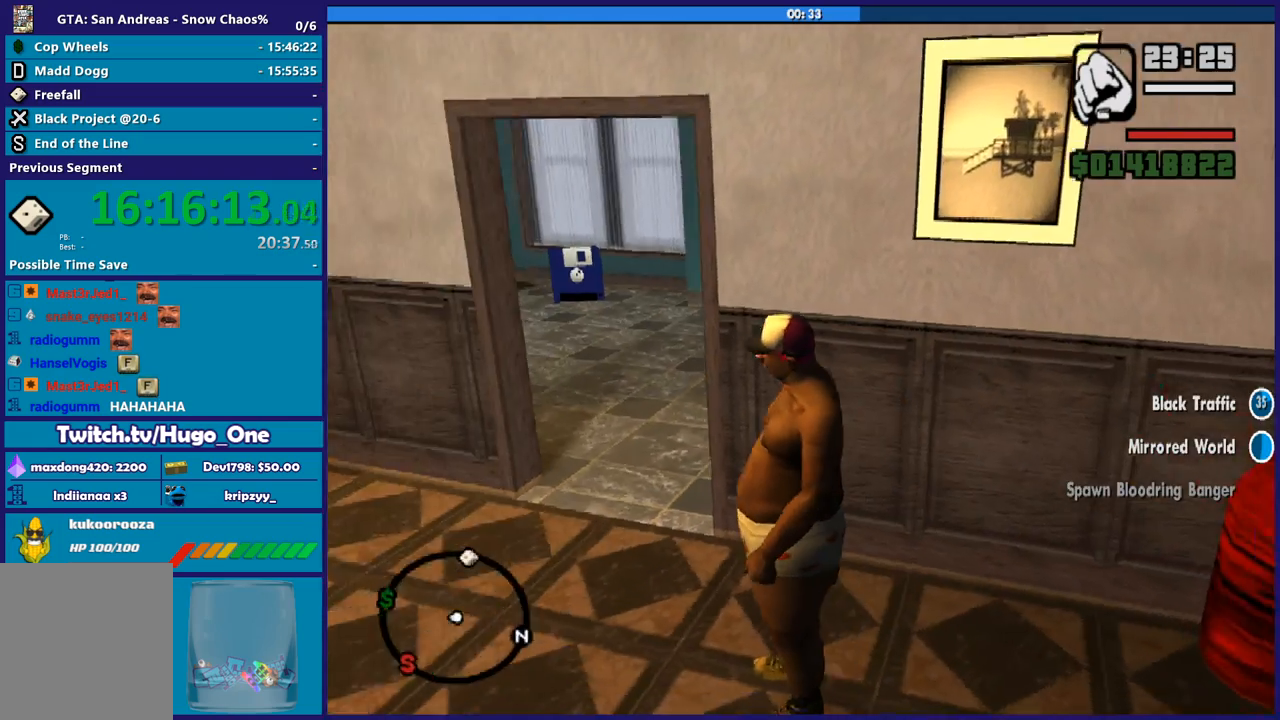
{"buttons": [], "left_stick": "up", "button_events": []}
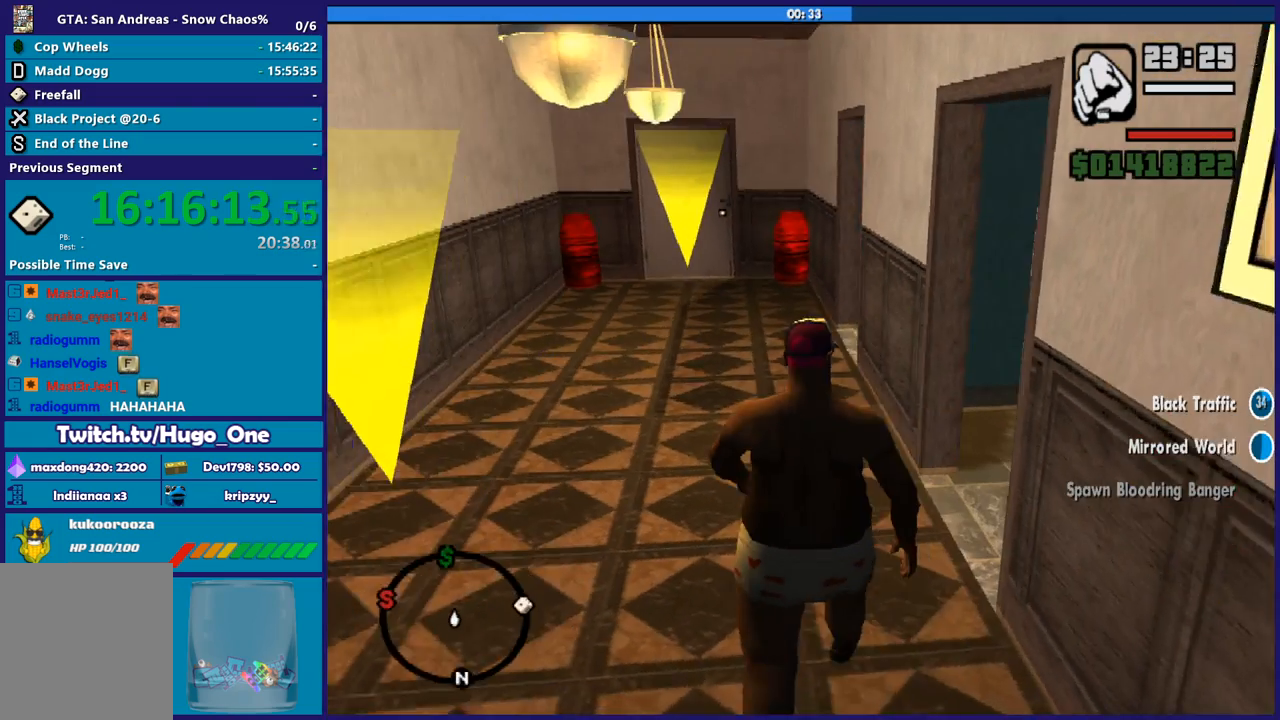
{"buttons": [], "left_stick": "up-left", "button_events": [[167, "A", "down"], [300, "A", "up"], [367, "A", "down"], [500, "A", "up"]]}
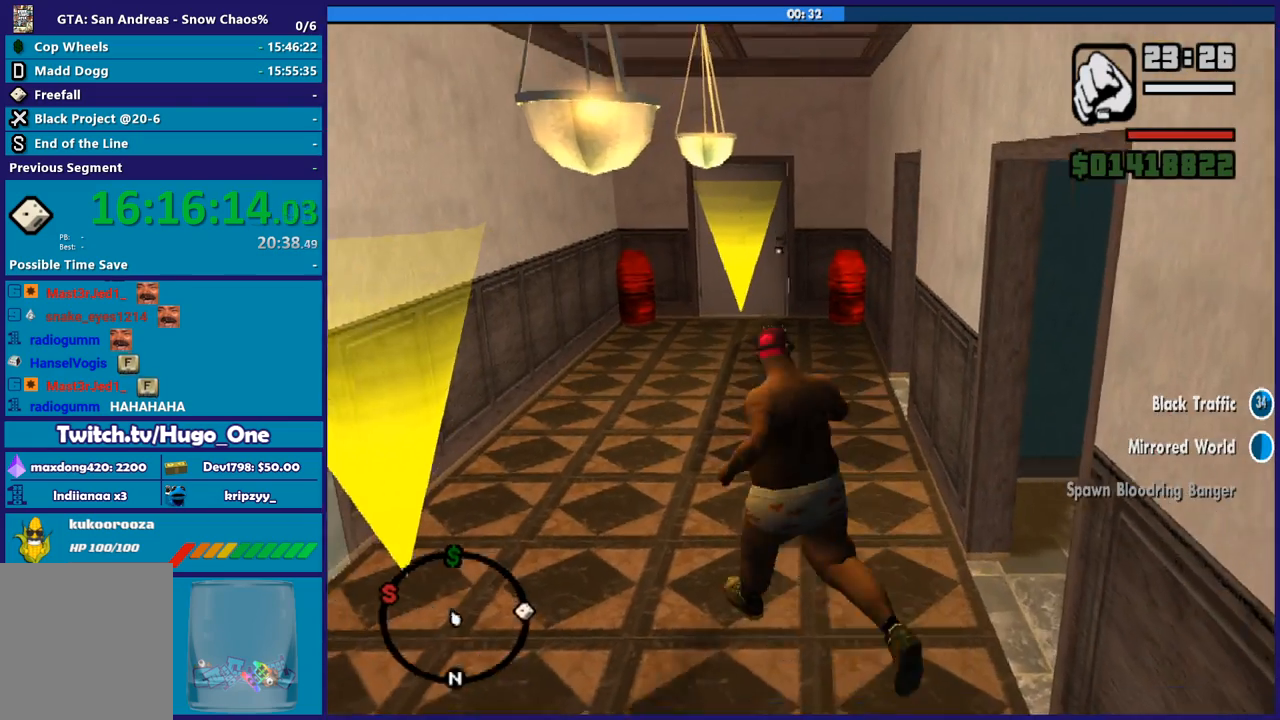
{"buttons": [], "left_stick": "up", "button_events": [[67, "A", "down"], [167, "A", "up"]]}
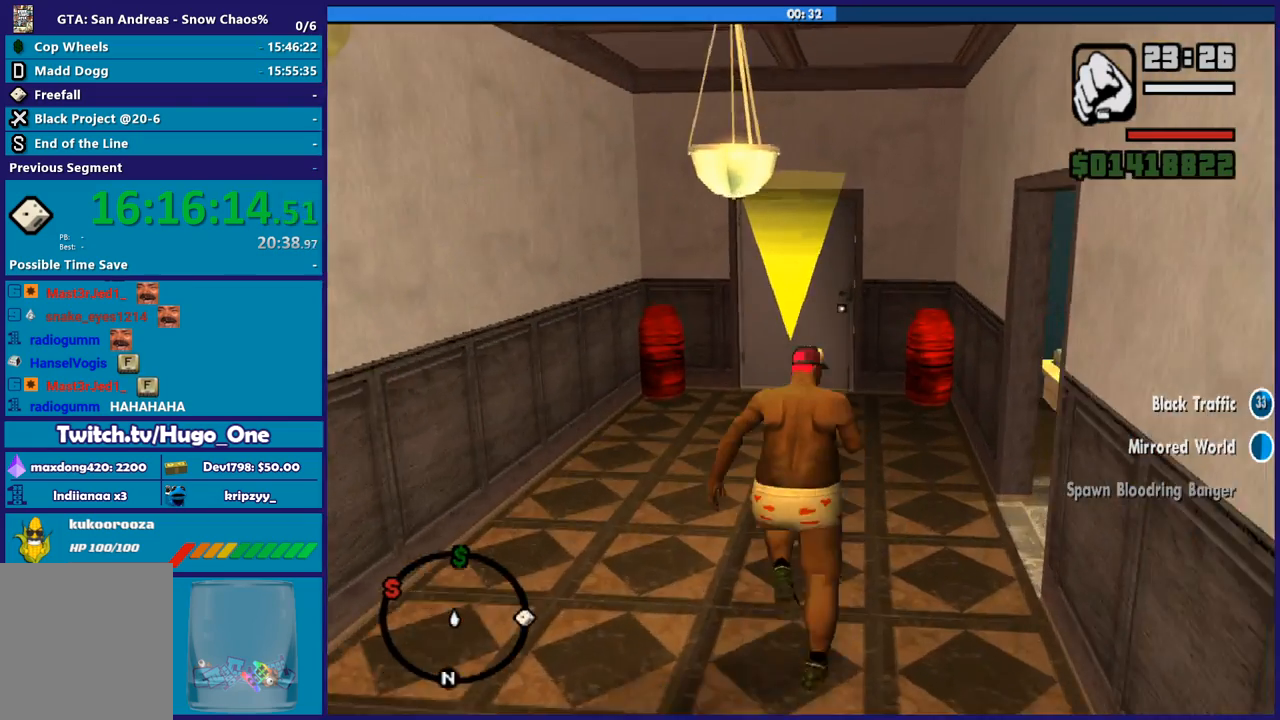
{"buttons": ["A"], "left_stick": "up", "button_events": [[267, "A", "down"], [367, "A", "up"], [467, "A", "down"]]}
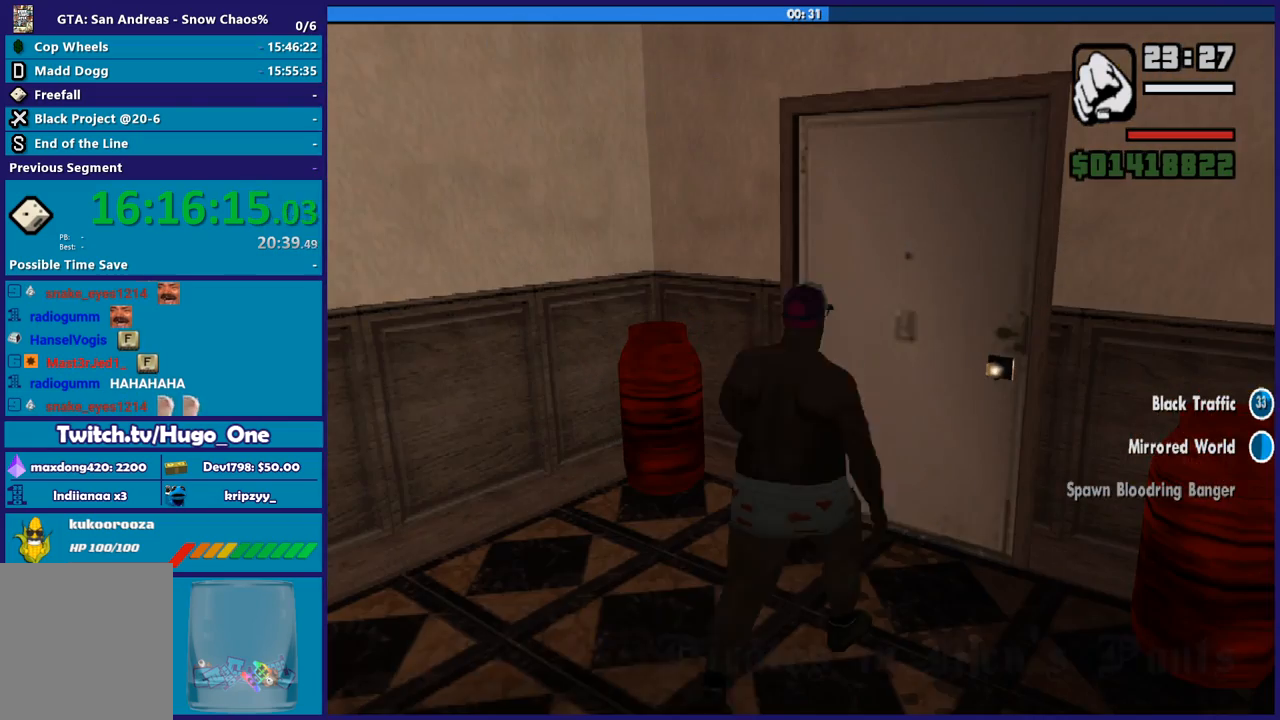
{"buttons": [], "left_stick": "up", "button_events": [[67, "A", "up"], [134, "A", "down"], [234, "A", "up"], [334, "A", "down"], [434, "A", "up"]]}
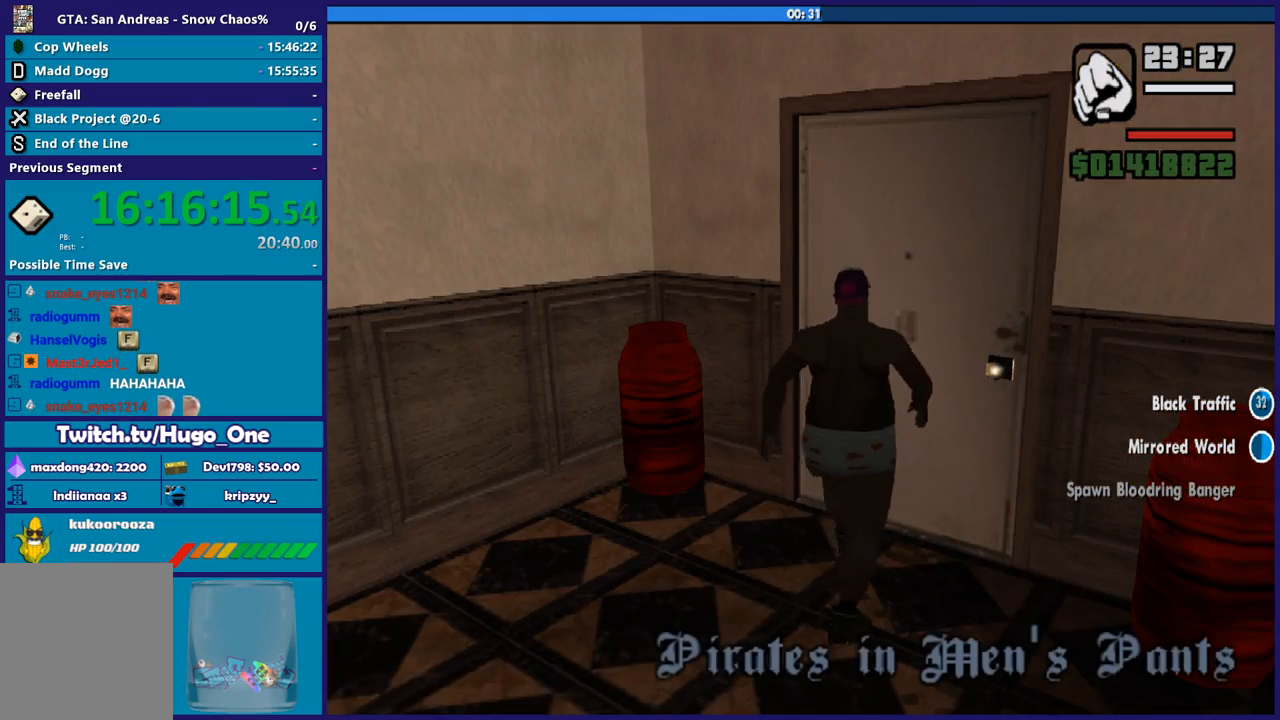
{"buttons": ["A"], "left_stick": "up", "button_events": [[33, "A", "down"], [133, "A", "up"], [233, "A", "down"], [333, "A", "up"], [433, "A", "down"]]}
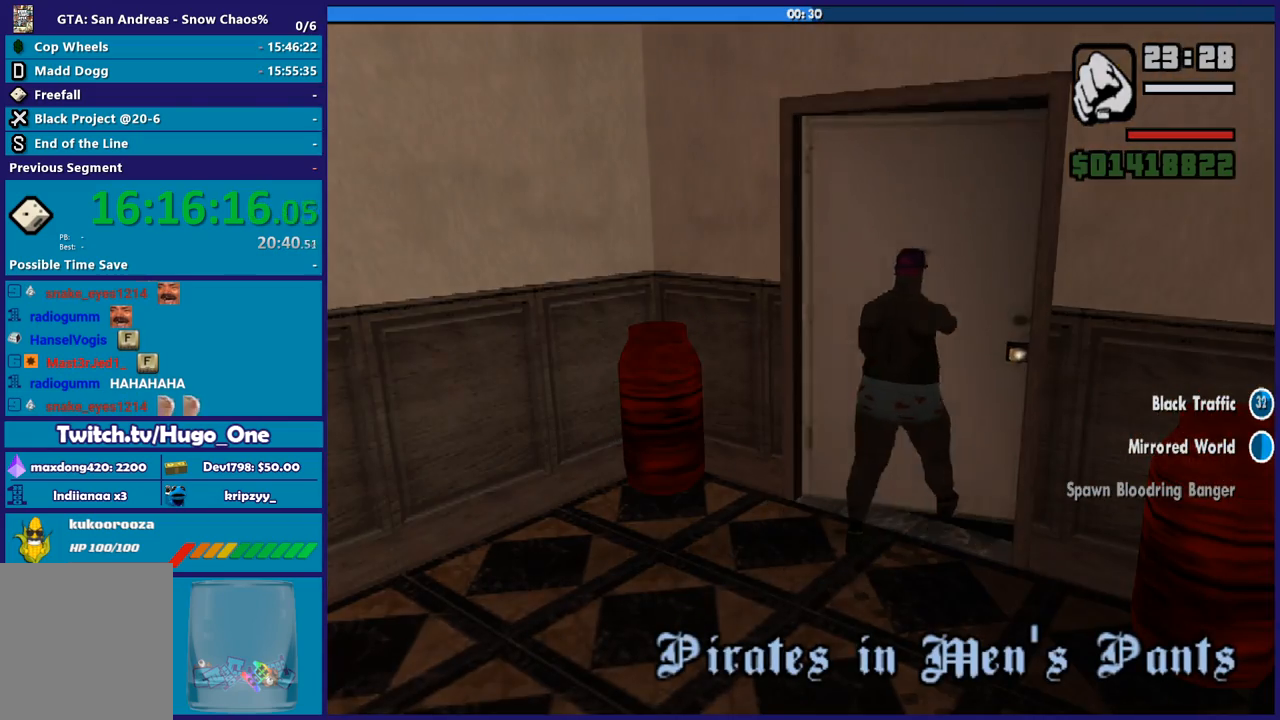
{"buttons": [], "left_stick": "up", "button_events": [[34, "A", "up"], [134, "A", "down"], [234, "A", "up"], [334, "A", "down"], [434, "A", "up"]]}
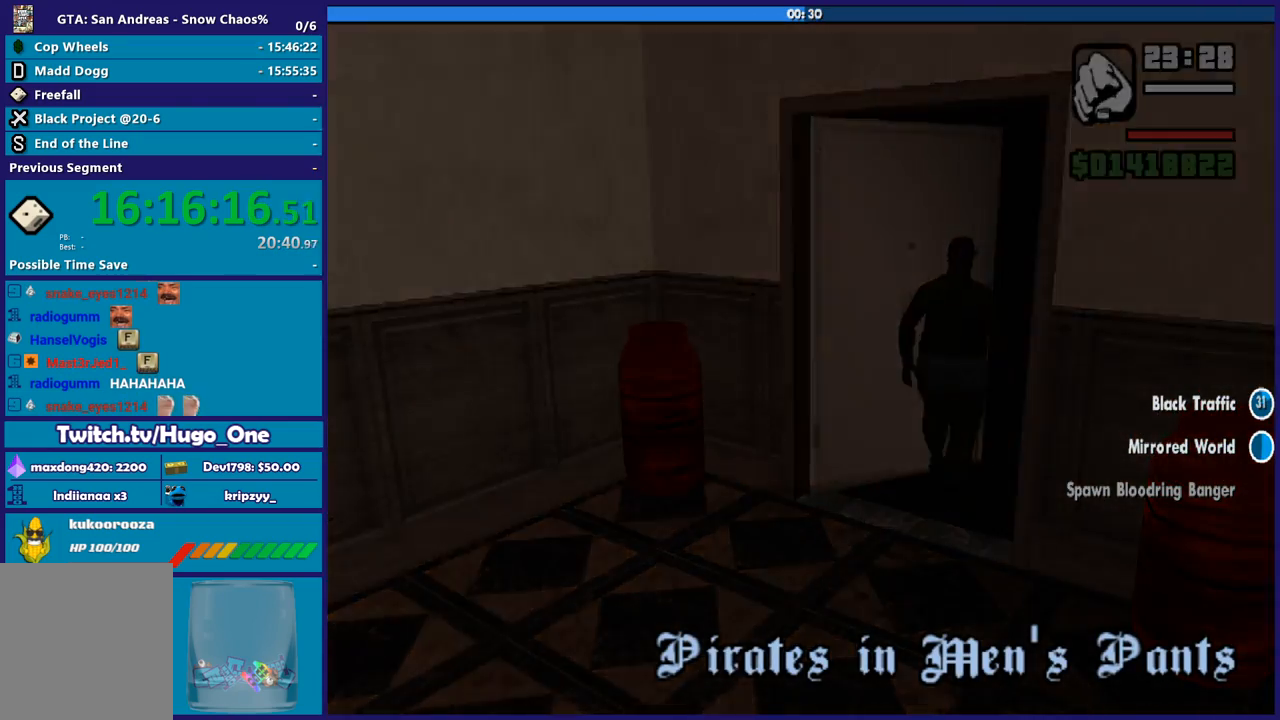
{"buttons": ["A"], "left_stick": "up", "button_events": [[33, "A", "down"], [133, "A", "up"], [233, "A", "down"], [333, "A", "up"], [467, "A", "down"]]}
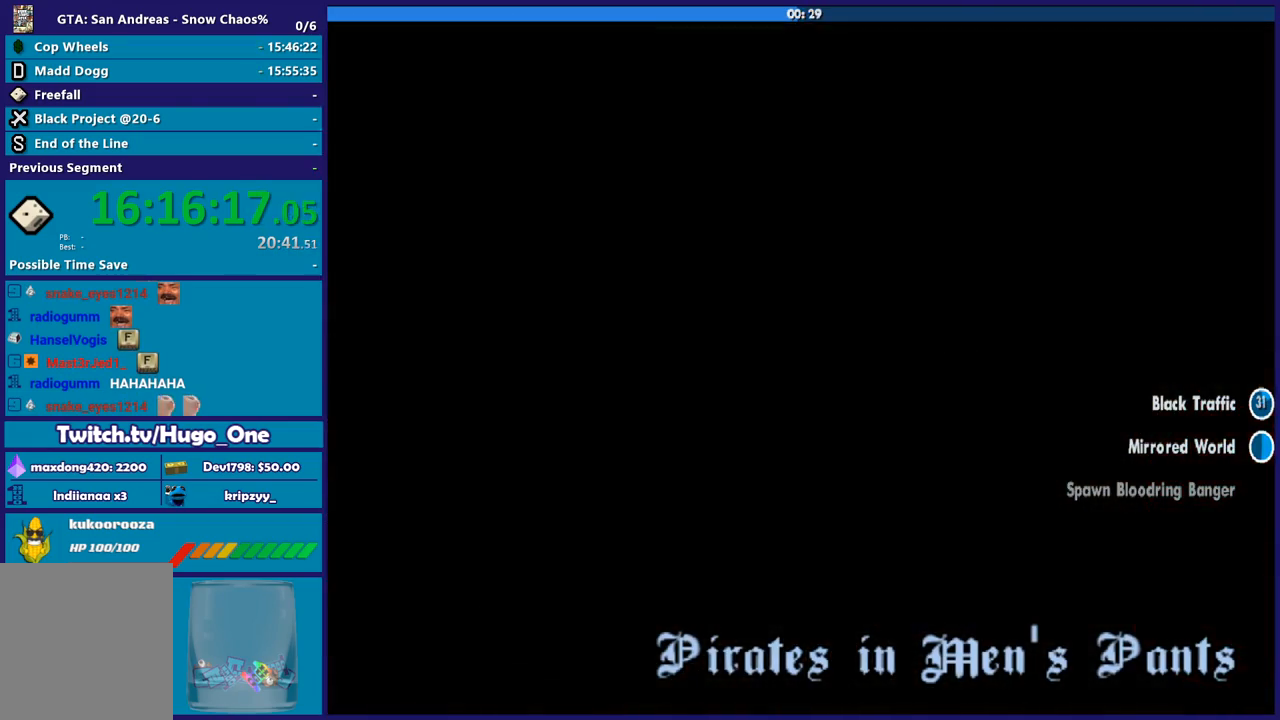
{"buttons": [], "left_stick": "up", "button_events": [[34, "A", "up"], [134, "A", "down"], [234, "A", "up"], [334, "A", "down"], [434, "A", "up"]]}
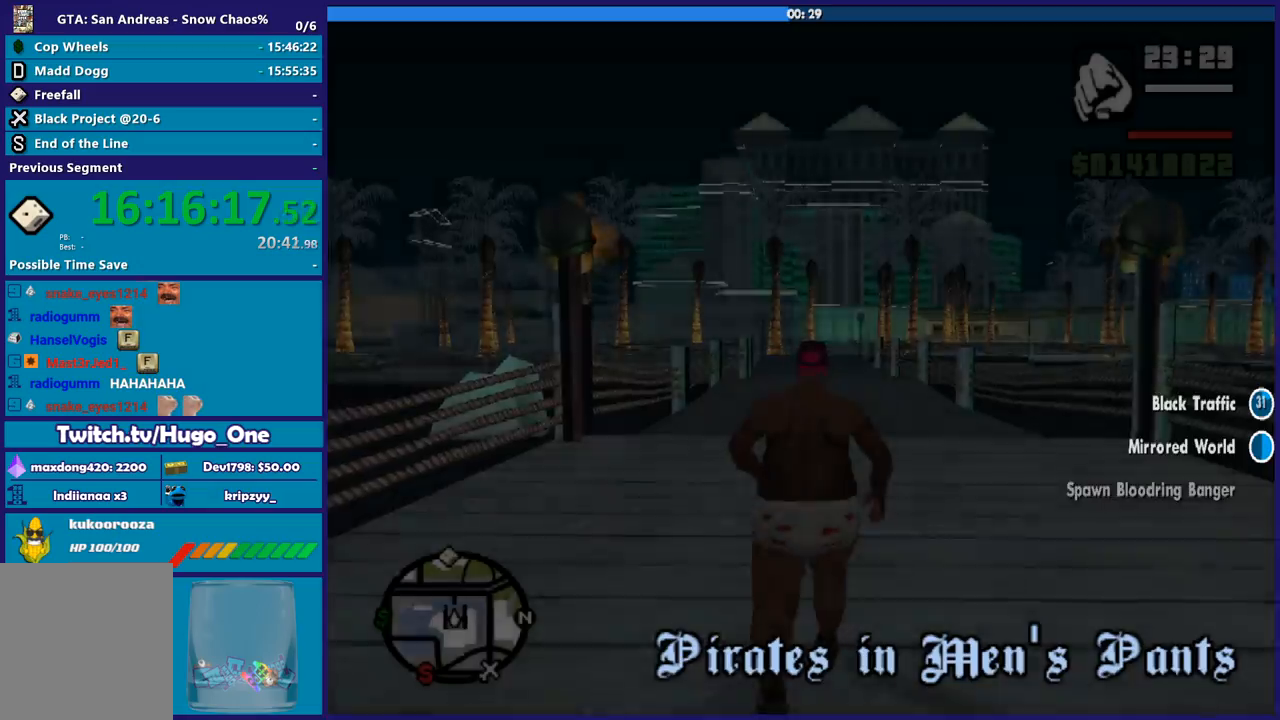
{"buttons": ["A"], "left_stick": "up", "button_events": [[33, "A", "down"], [133, "A", "up"], [233, "A", "down"], [333, "A", "up"], [433, "A", "down"]]}
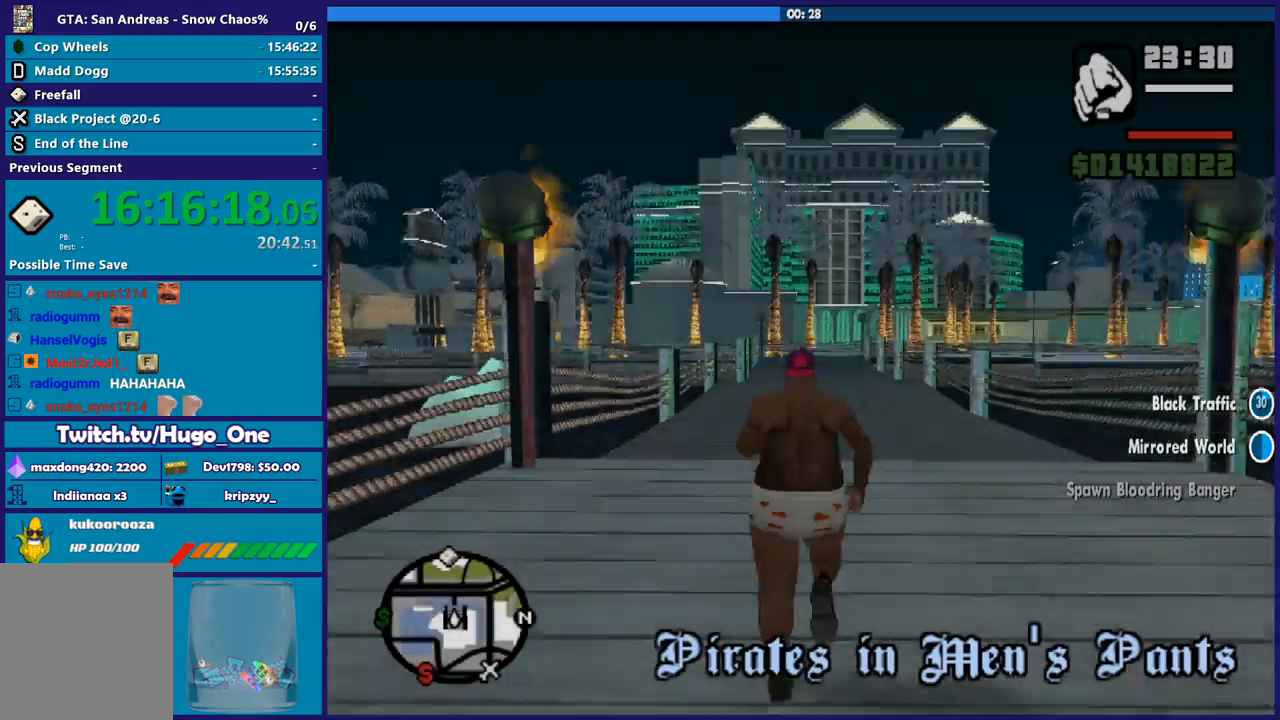
{"buttons": [], "left_stick": "up", "button_events": [[34, "A", "up"], [134, "A", "down"], [267, "A", "up"], [334, "A", "down"], [434, "A", "up"]]}